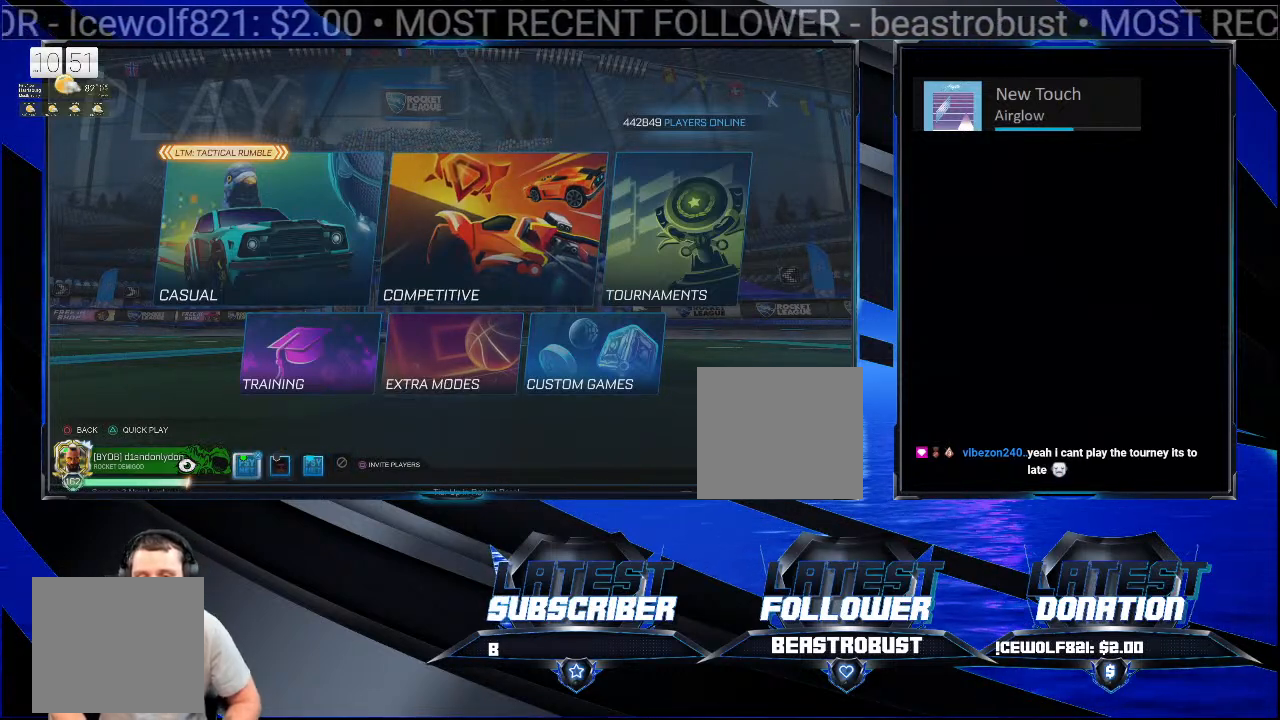
Gameplay with a controller (PlayStation layout); each line is a JSON object with the inputs held at the frame after it. "events" lists button and stick changes between this image and that frame as [ms after this image, input, new state], when the widget could be followed in between. Not read: L1 R1 START.
{"buttons": [], "left_stick": "center", "right_stick": "center", "events": [[33, "CROSS", "down"], [167, "CROSS", "up"]]}
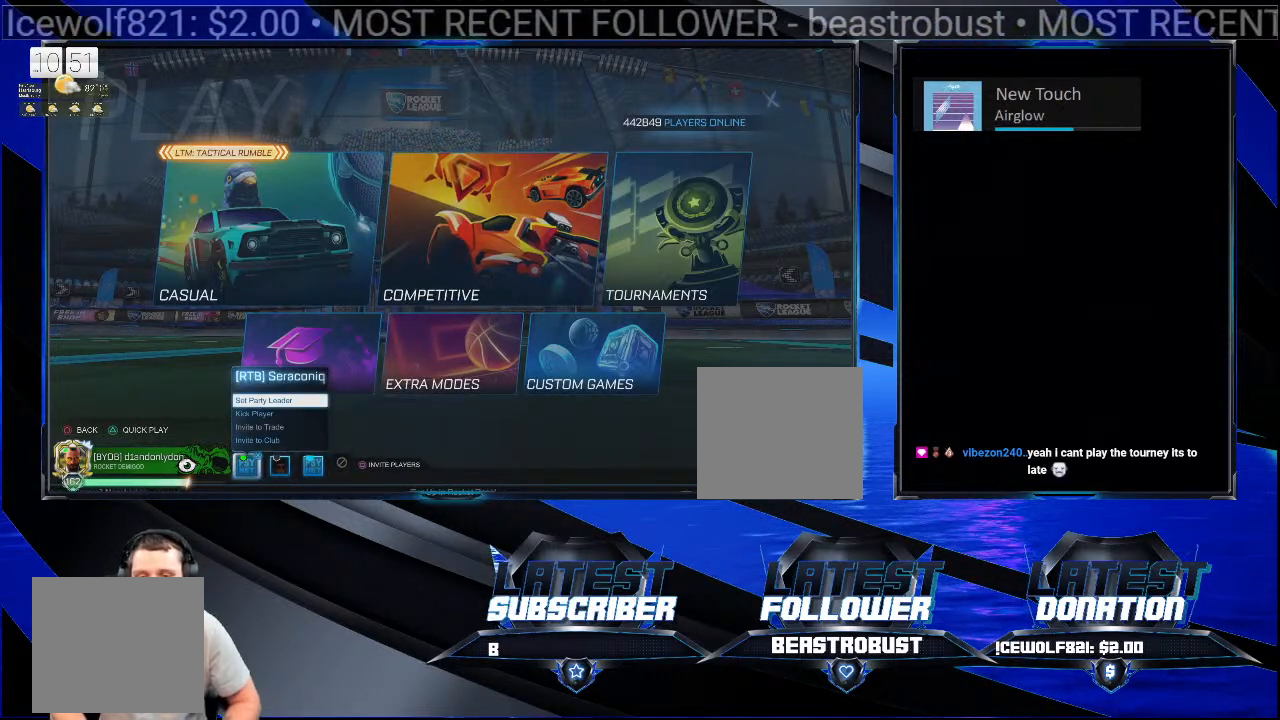
{"buttons": [], "left_stick": "center", "right_stick": "center", "events": [[300, "CIRCLE", "down"], [400, "CIRCLE", "up"]]}
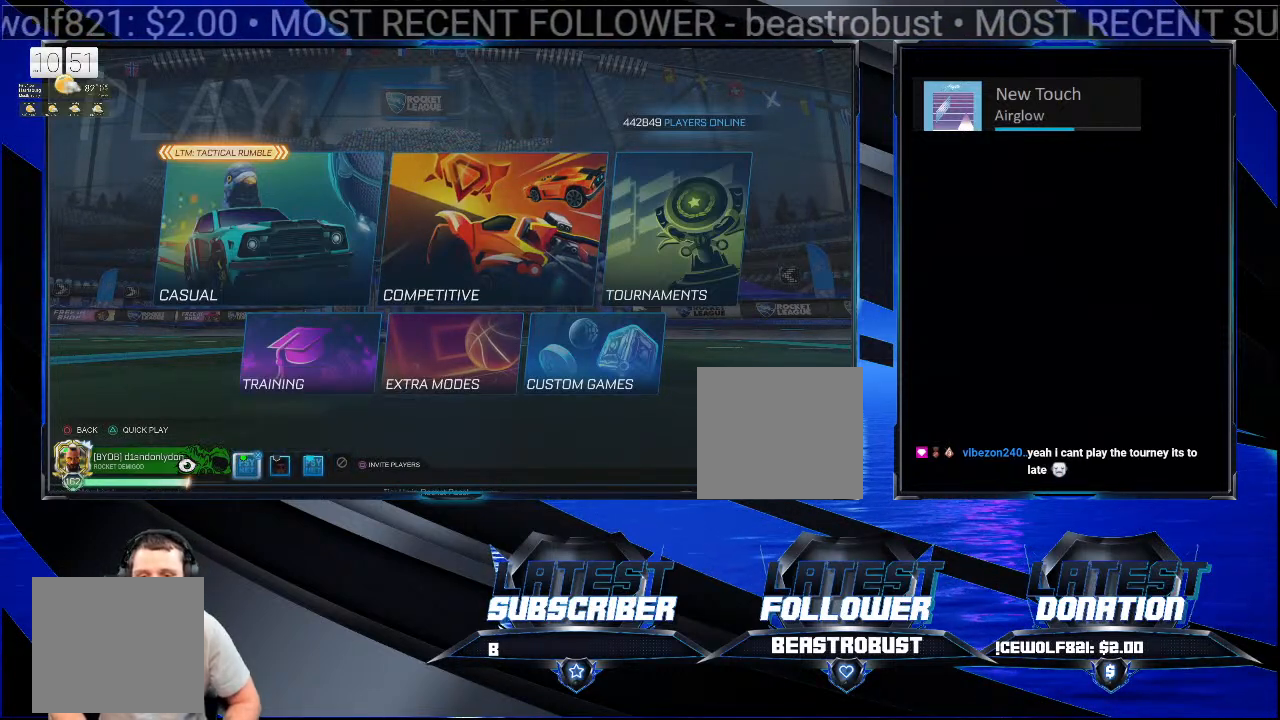
{"buttons": [], "left_stick": "center", "right_stick": "center", "events": []}
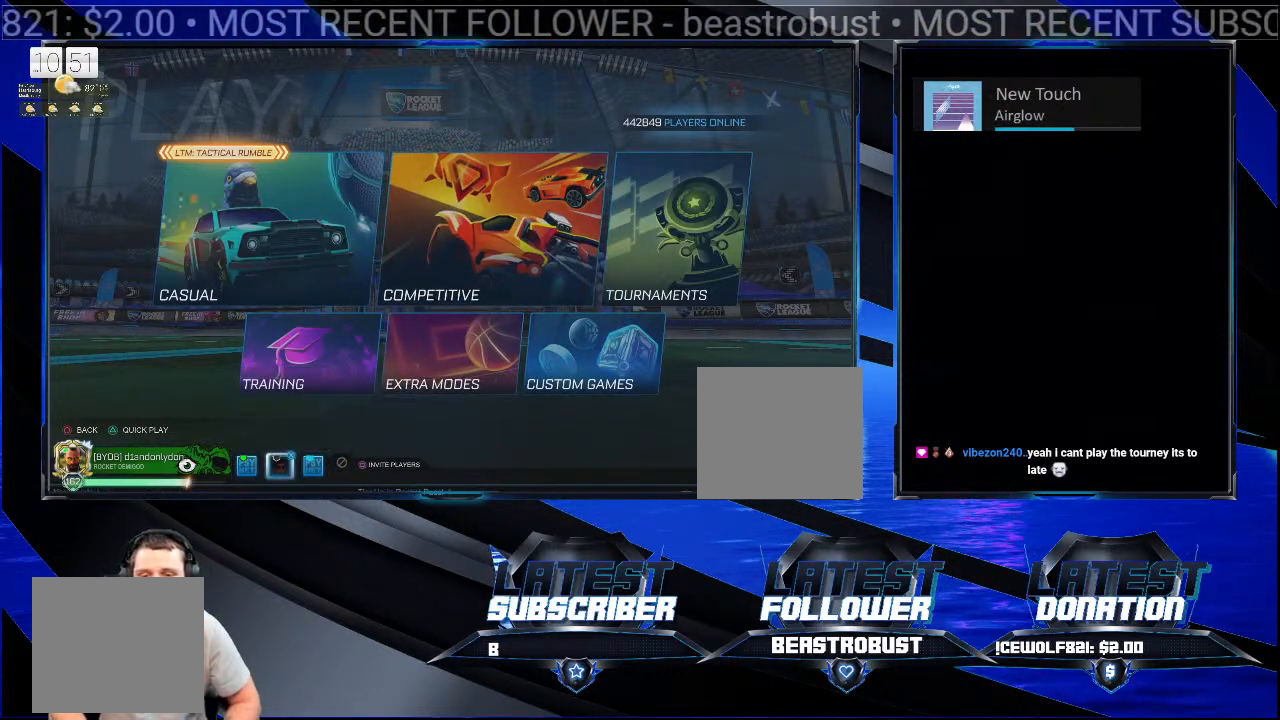
{"buttons": [], "left_stick": "center", "right_stick": "center", "events": []}
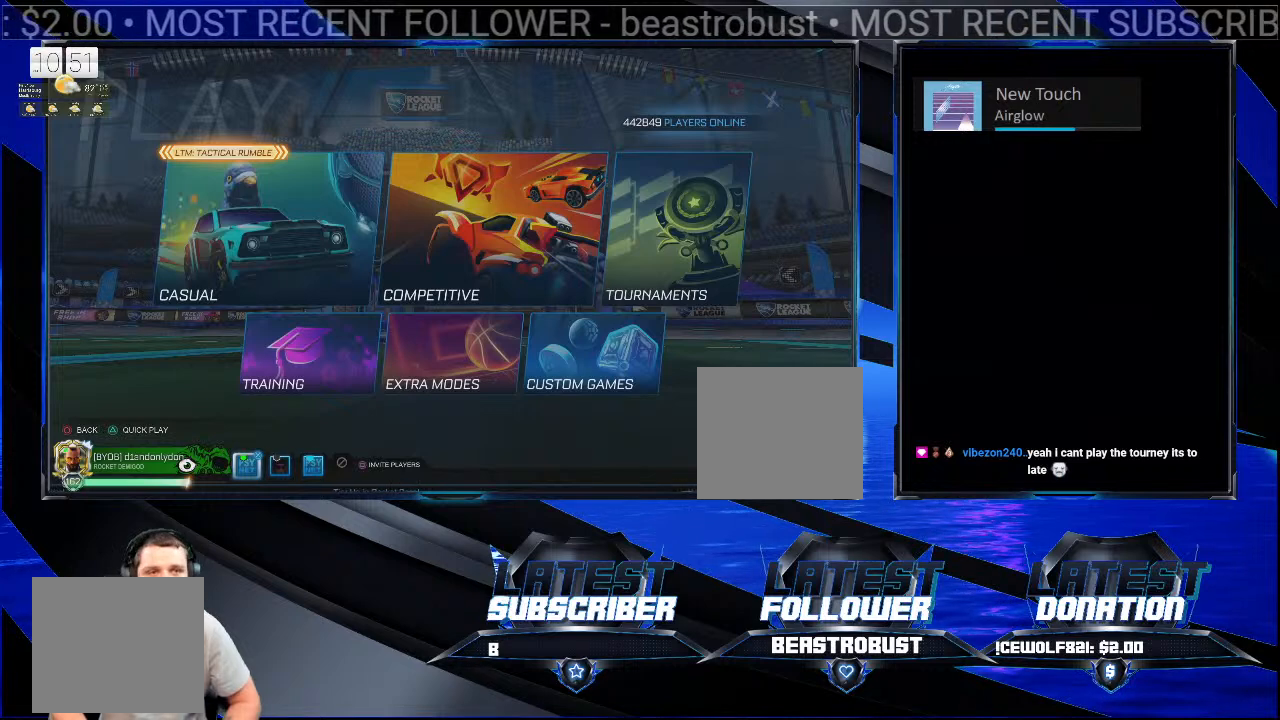
{"buttons": ["CROSS"], "left_stick": "center", "right_stick": "center", "events": [[433, "CROSS", "down"]]}
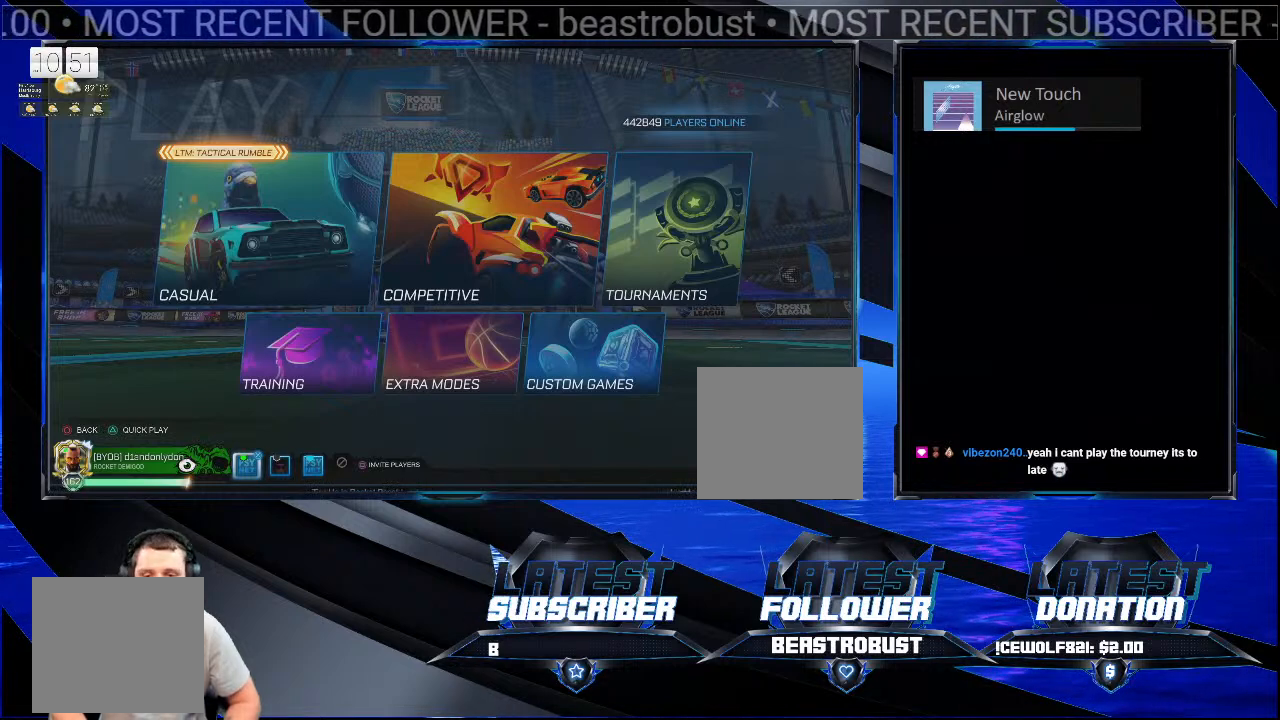
{"buttons": [], "left_stick": "center", "right_stick": "center", "events": [[67, "CROSS", "up"]]}
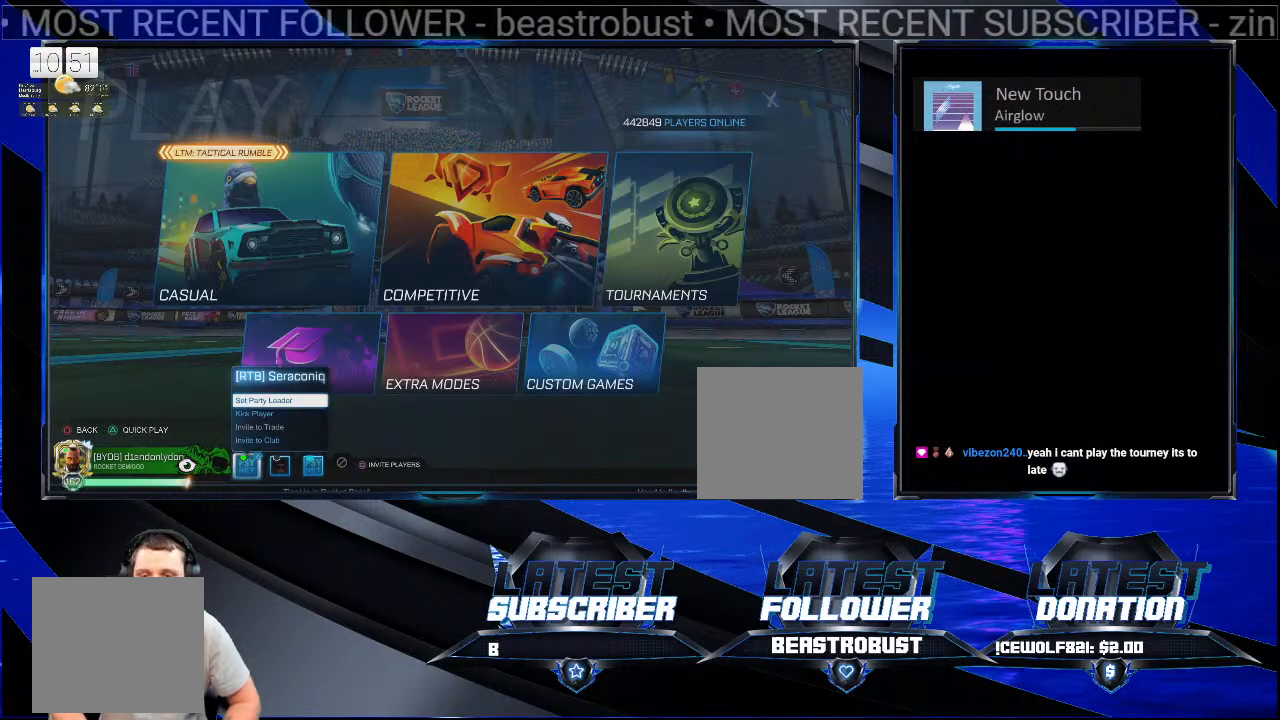
{"buttons": [], "left_stick": "center", "right_stick": "center", "events": [[133, "CIRCLE", "down"], [233, "CIRCLE", "up"]]}
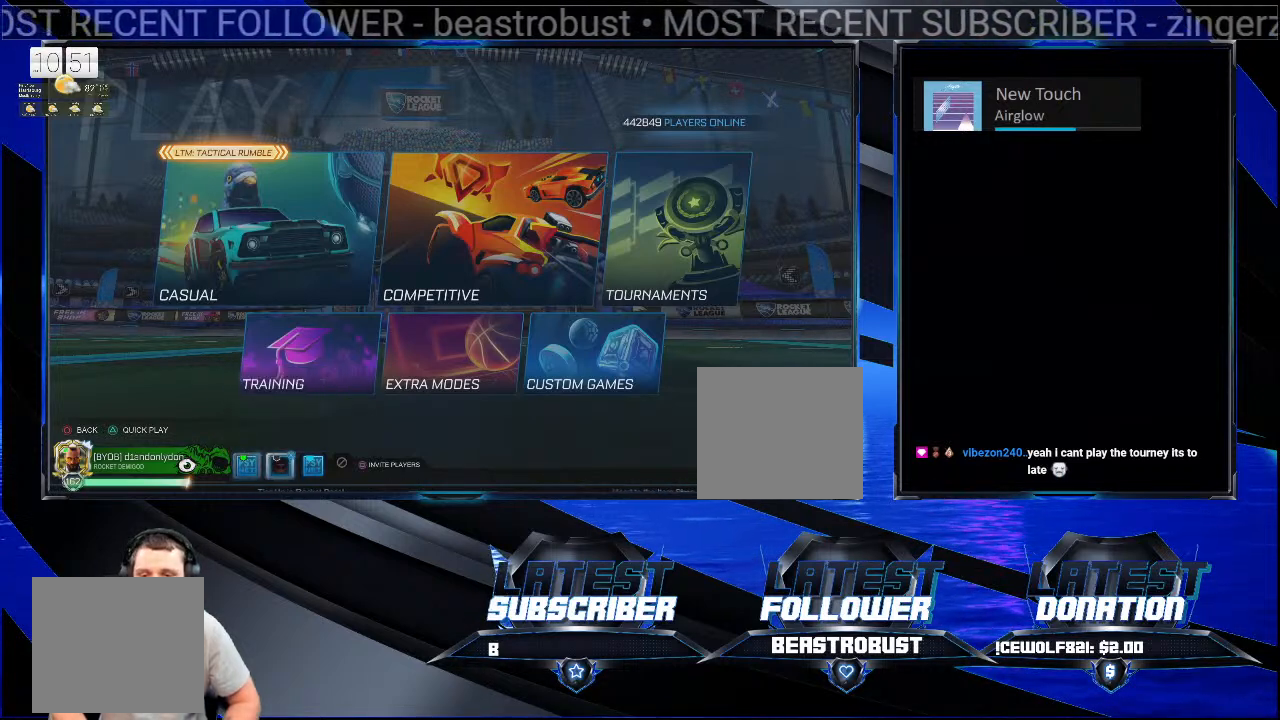
{"buttons": [], "left_stick": "center", "right_stick": "center", "events": []}
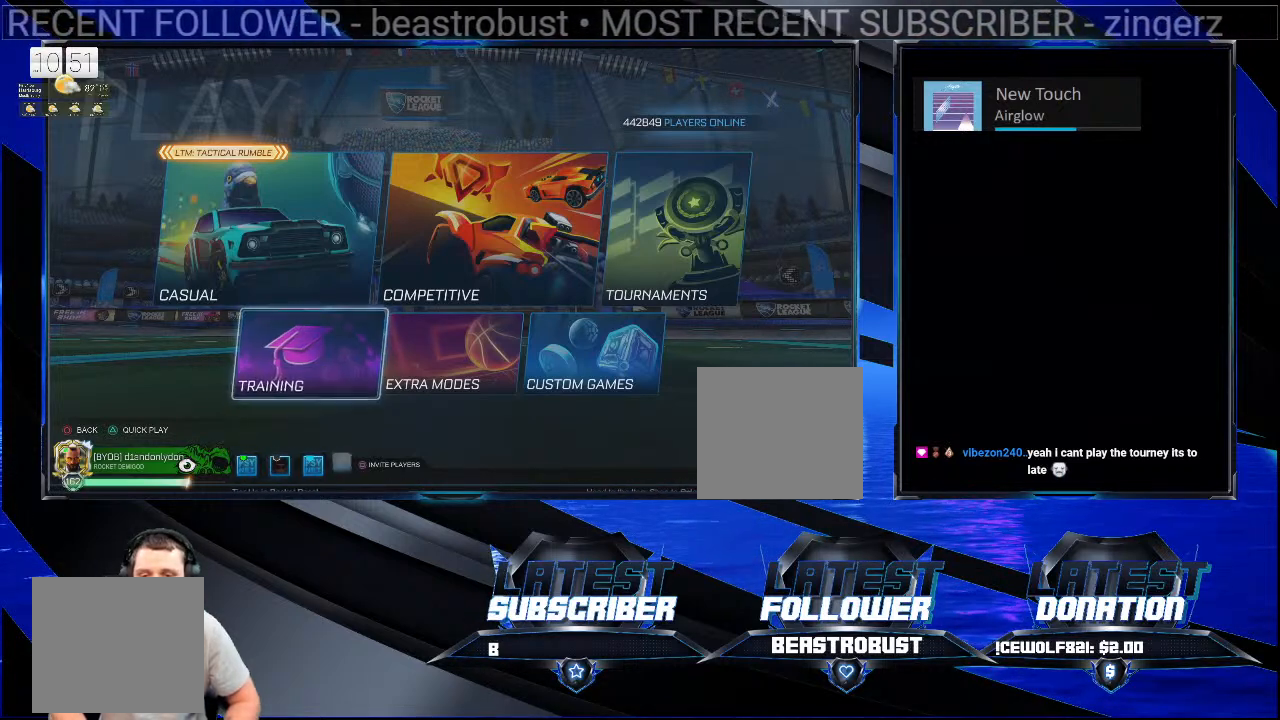
{"buttons": [], "left_stick": "center", "right_stick": "center", "events": []}
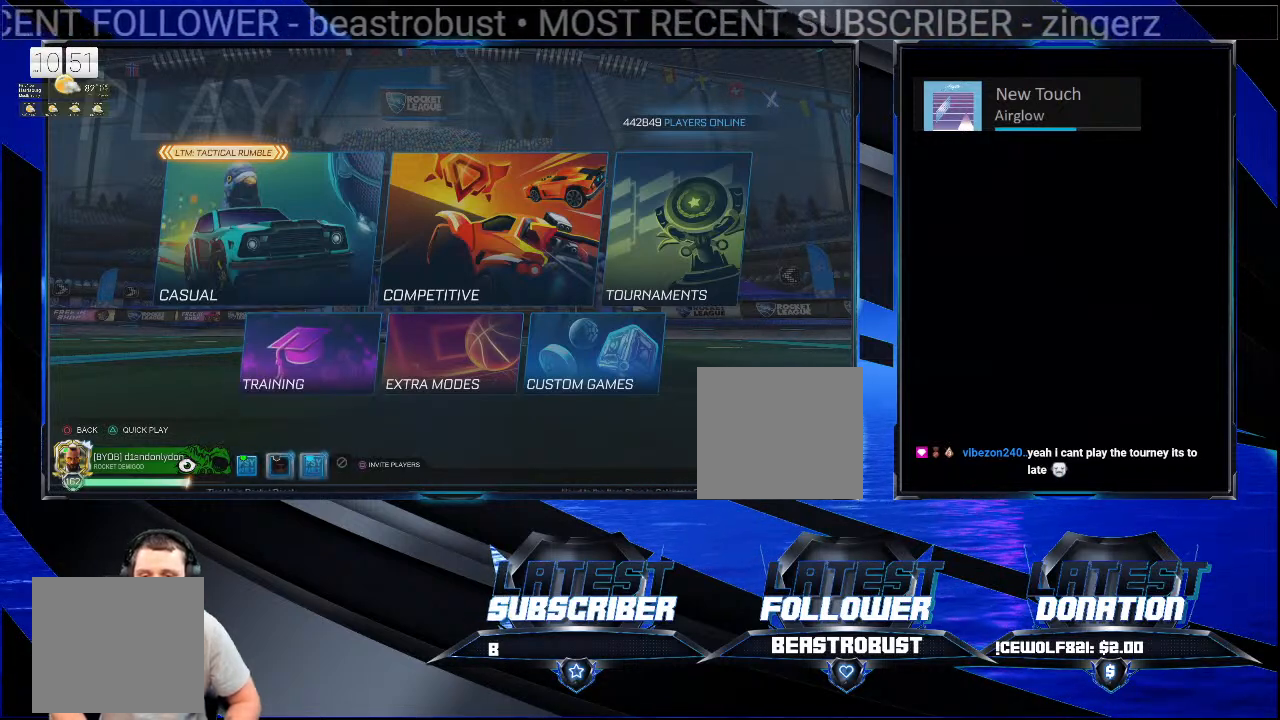
{"buttons": [], "left_stick": "center", "right_stick": "center", "events": [[300, "CROSS", "down"], [400, "CROSS", "up"]]}
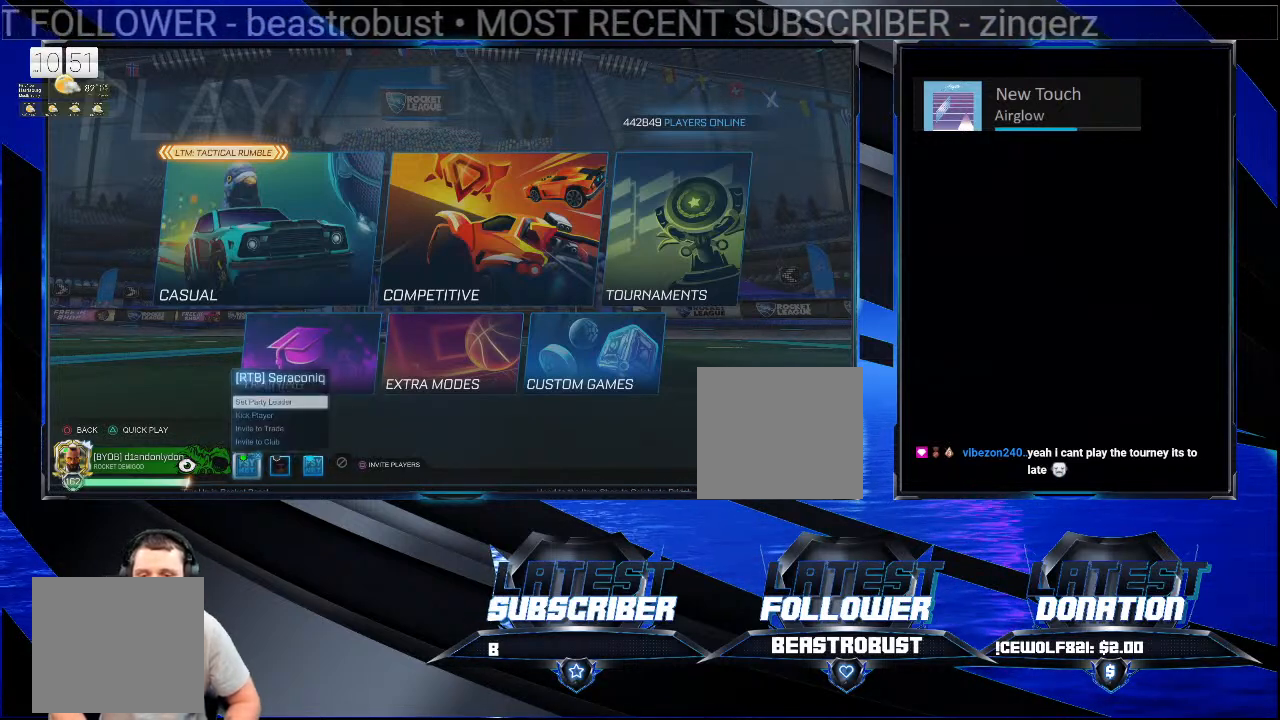
{"buttons": [], "left_stick": "center", "right_stick": "center", "events": []}
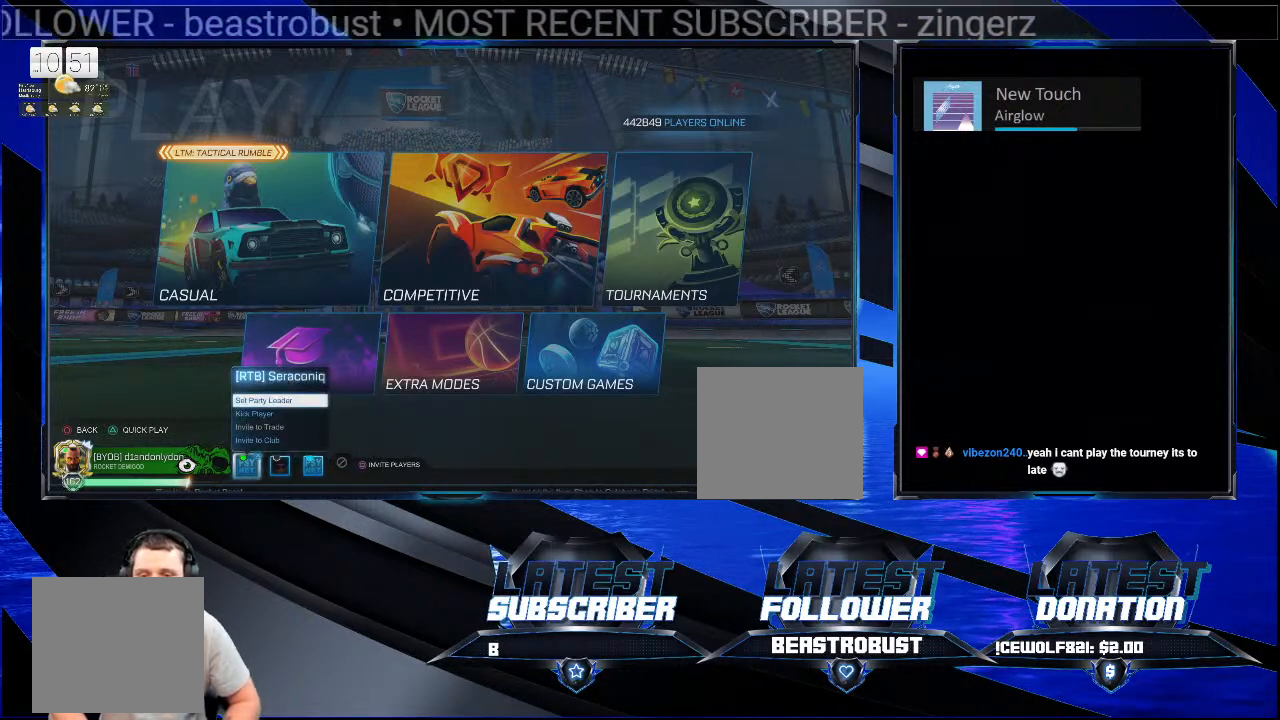
{"buttons": [], "left_stick": "center", "right_stick": "center", "events": []}
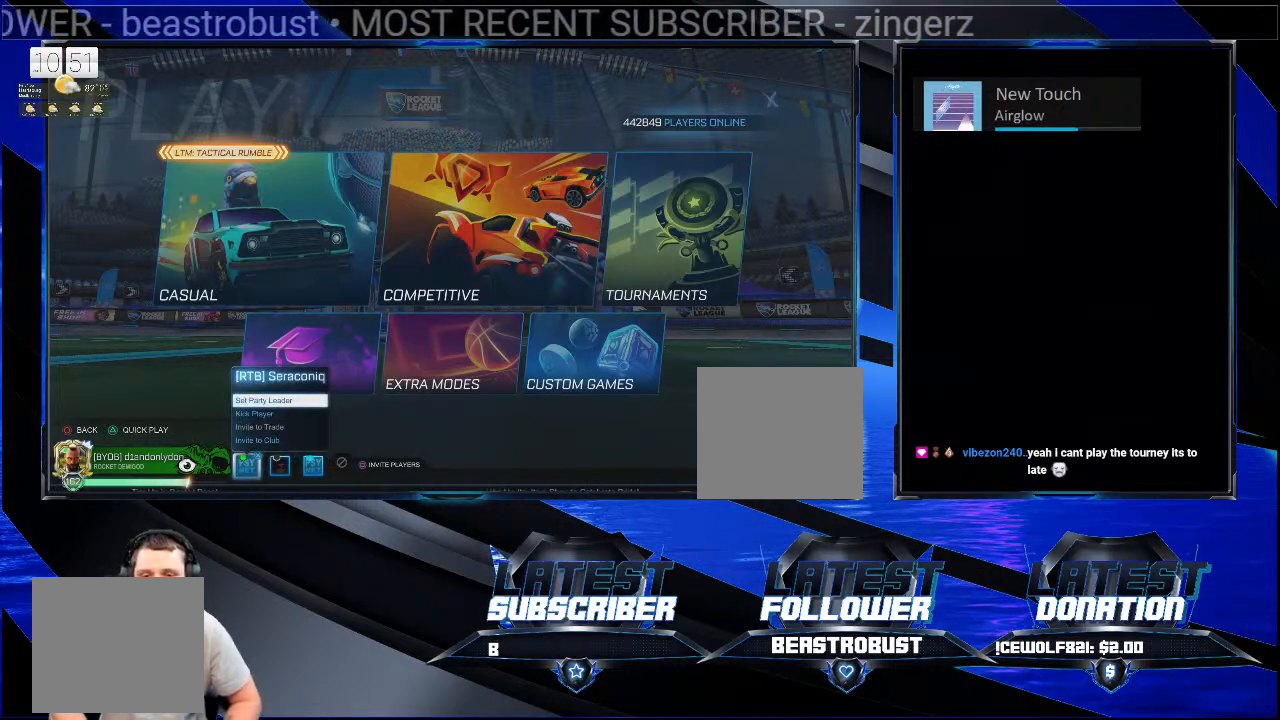
{"buttons": [], "left_stick": "center", "right_stick": "center", "events": [[367, "CIRCLE", "down"], [500, "CIRCLE", "up"]]}
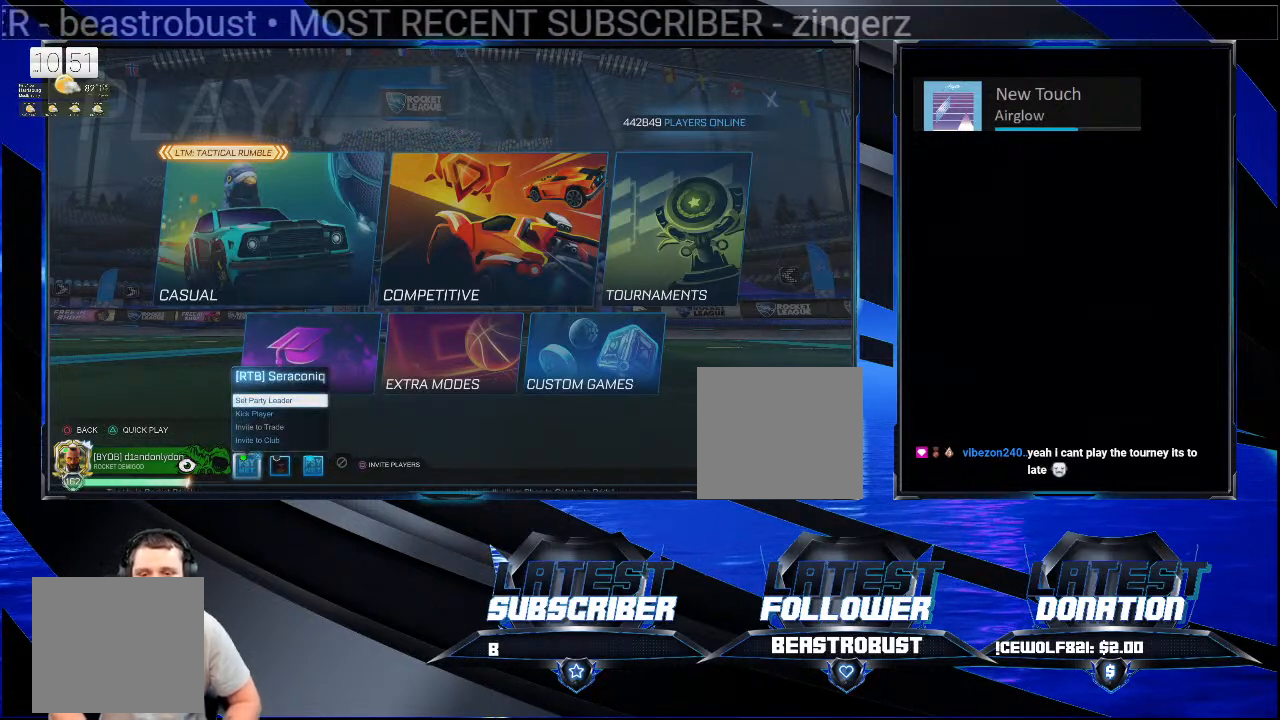
{"buttons": ["CROSS"], "left_stick": "center", "right_stick": "center", "events": [[467, "CROSS", "down"]]}
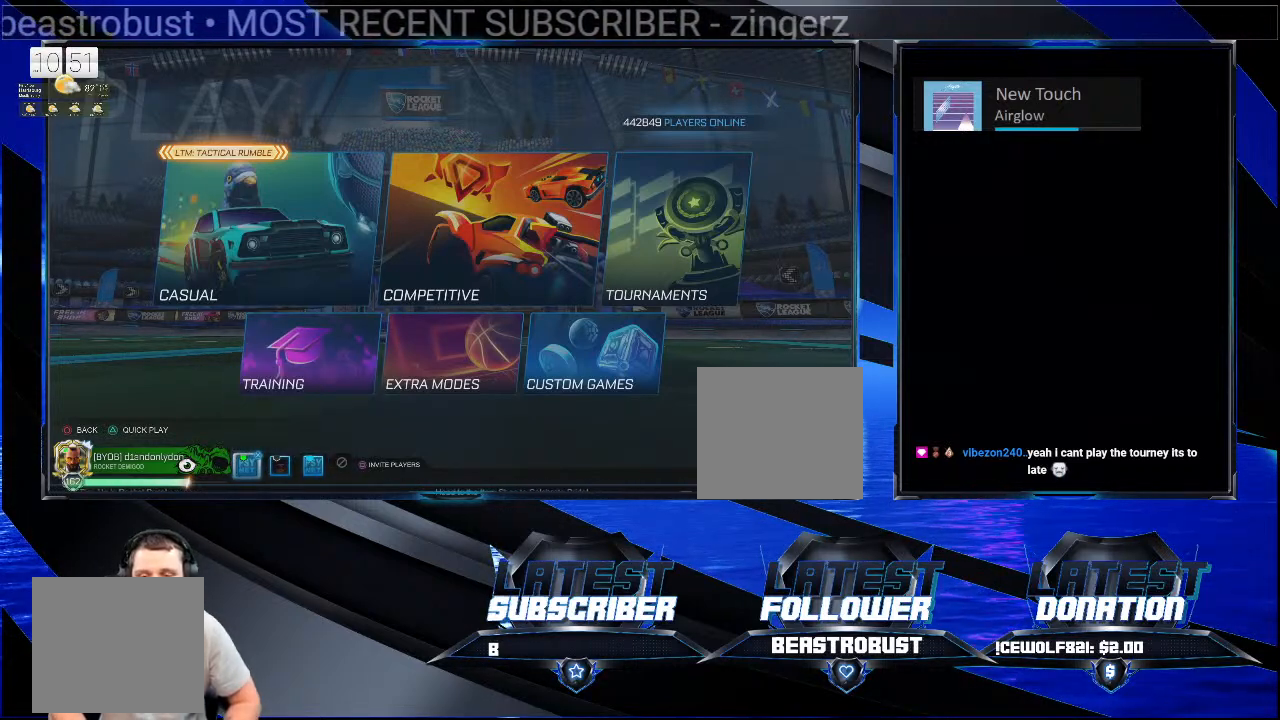
{"buttons": [], "left_stick": "center", "right_stick": "center", "events": [[133, "CROSS", "up"]]}